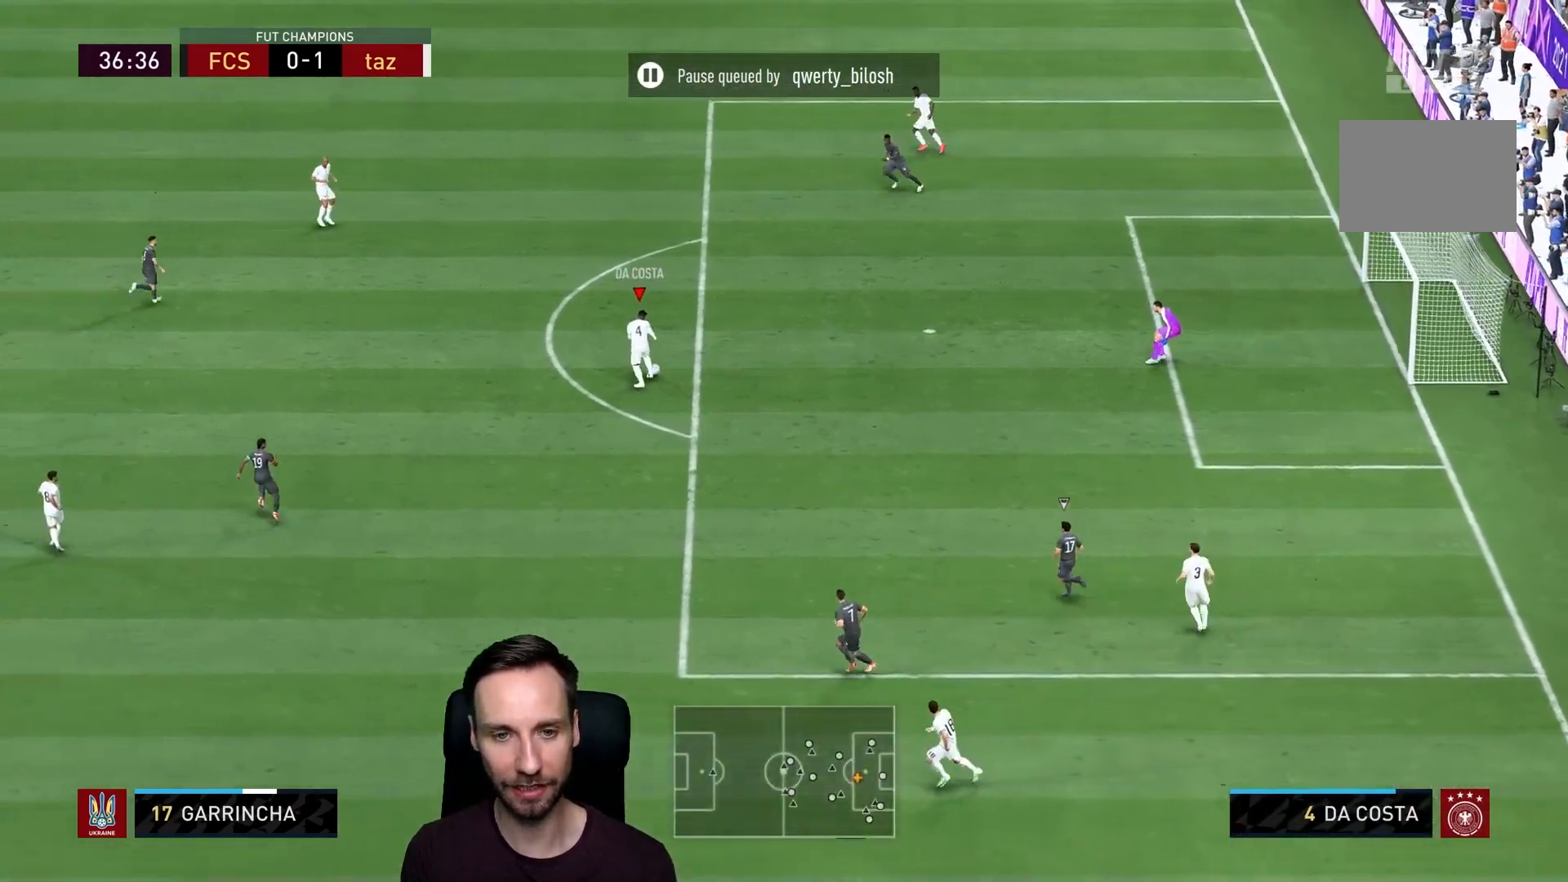
Gameplay with a controller (PlayStation layout); each line is a JSON object with the inputs held at the frame after it. "events" lists button and stick changes between this image and that frame as [ms after this image, input, new state], when the widget could be followed in between. Not read: L3 R3.
{"buttons": [], "left_stick": "up", "right_stick": "center", "events": [[67, "CROSS", "down"], [267, "CROSS", "up"], [334, "left_stick", "up"]]}
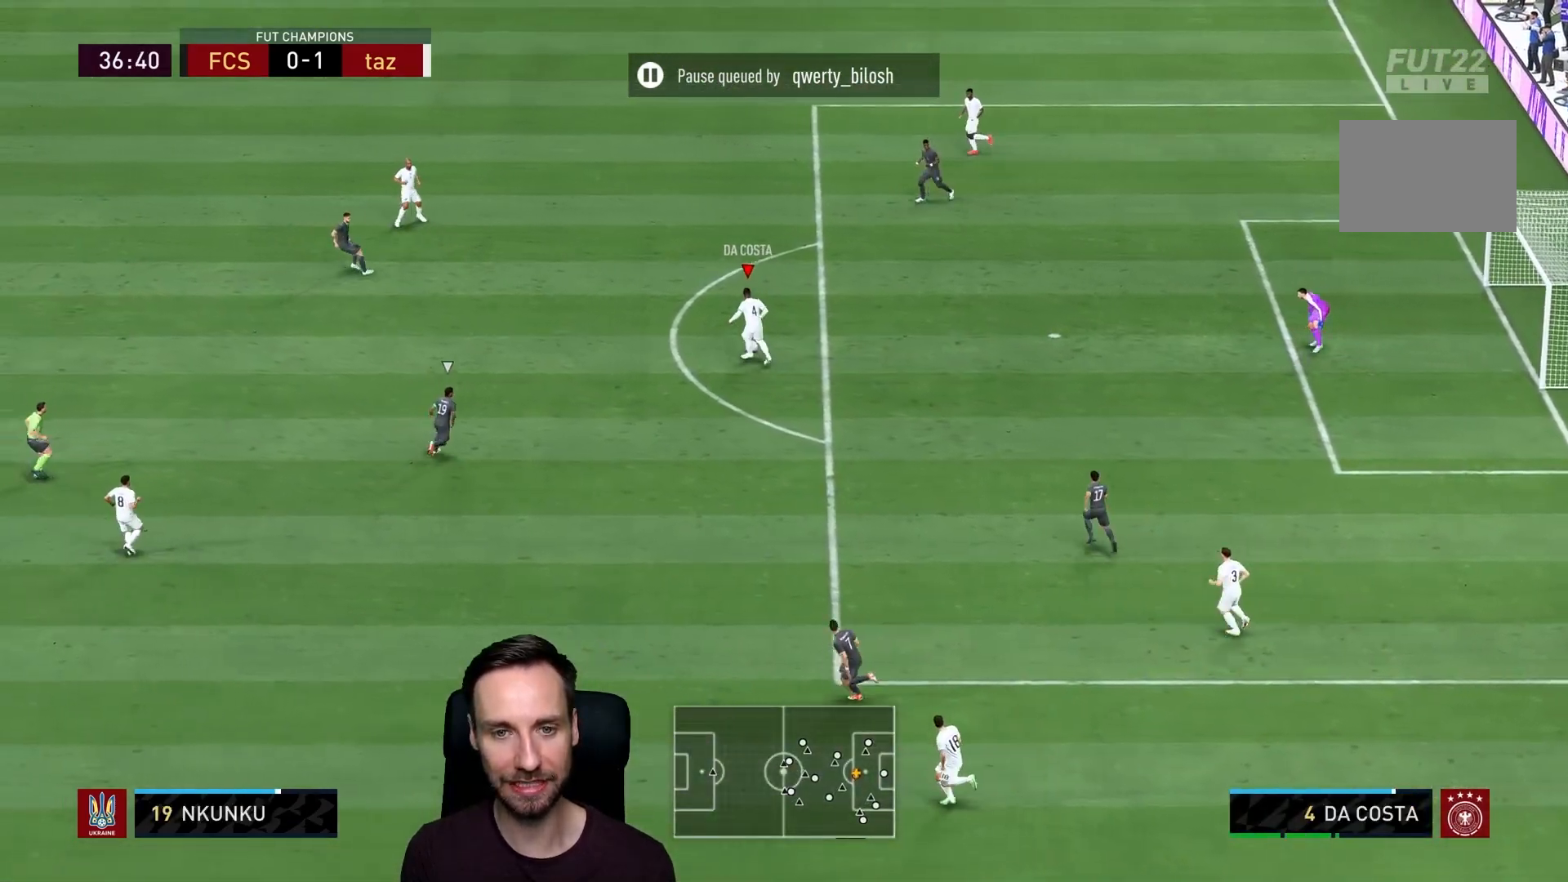
{"buttons": ["R2"], "left_stick": "up", "right_stick": "center", "events": [[267, "R2", "down"]]}
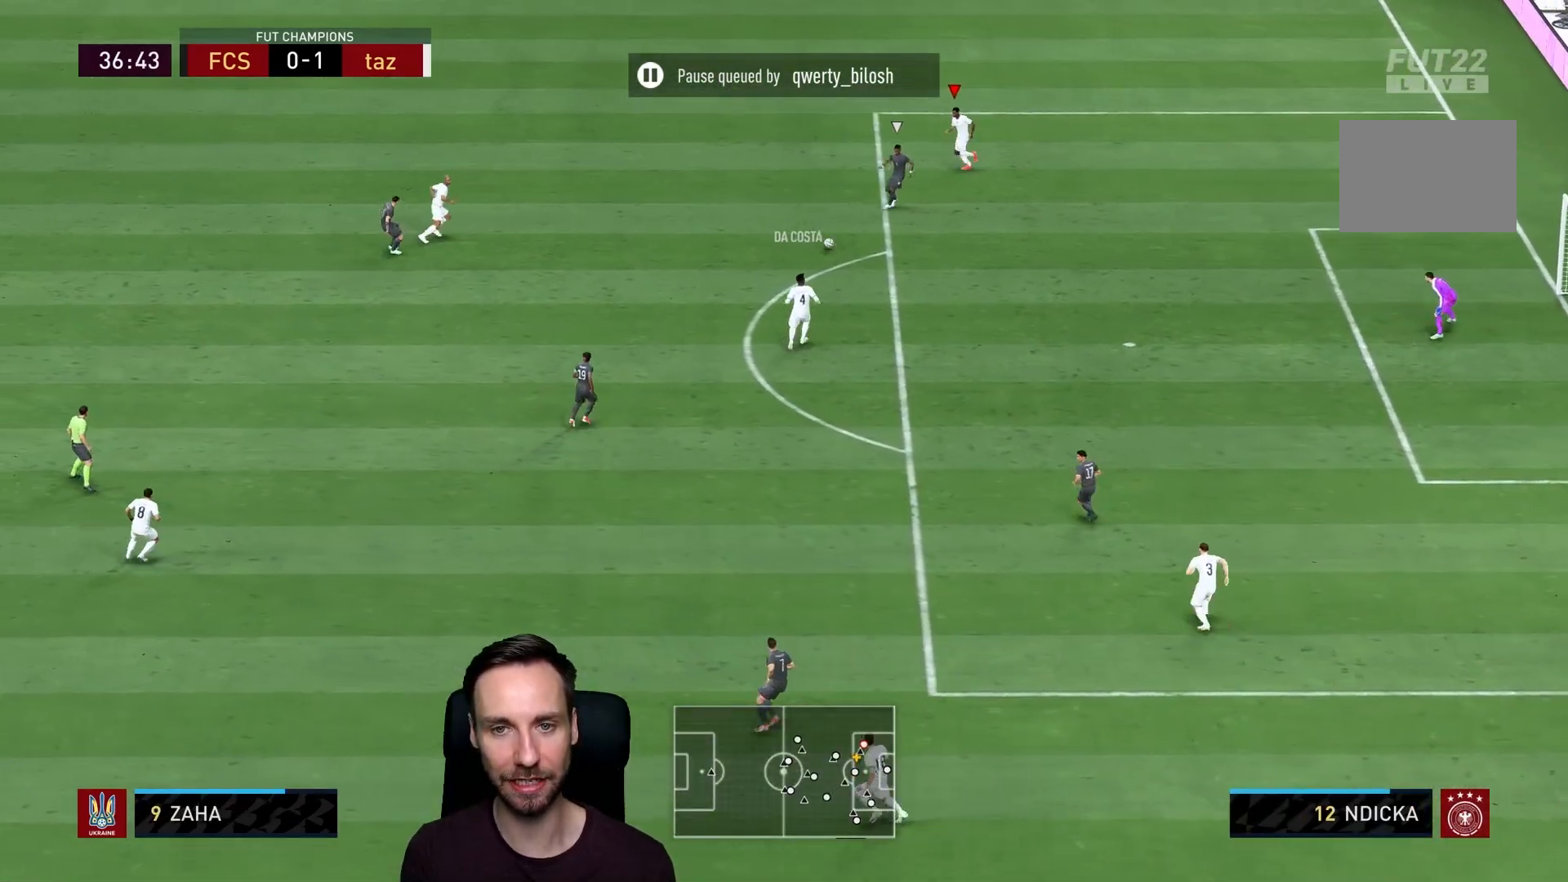
{"buttons": ["R2"], "left_stick": "down", "right_stick": "down", "events": [[67, "left_stick", "up-left"], [267, "left_stick", "down"], [500, "right_stick", "down"]]}
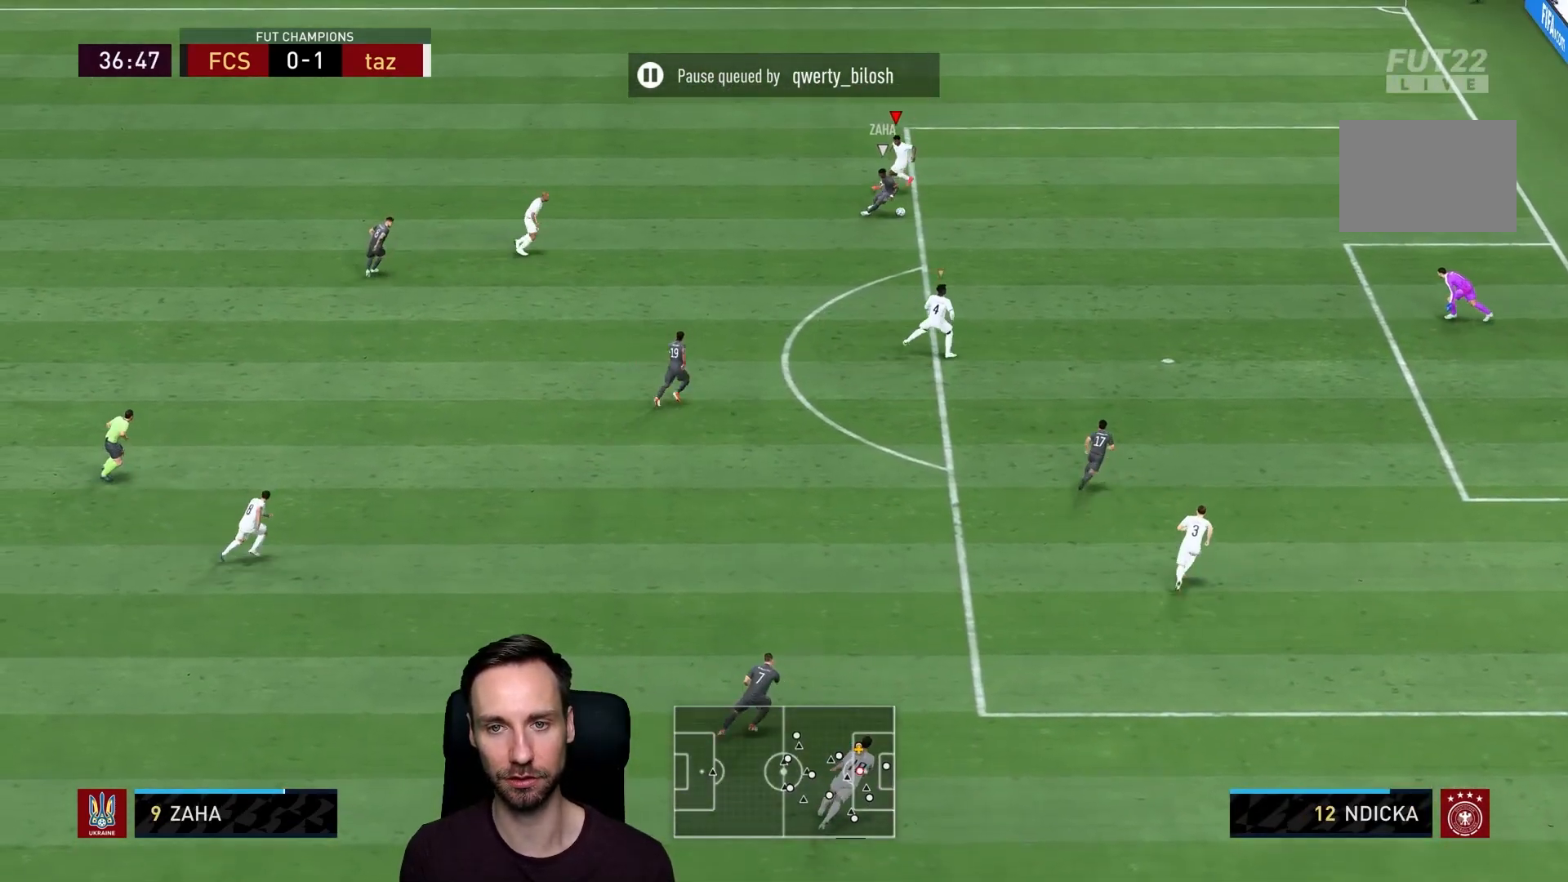
{"buttons": ["TRIANGLE", "L2", "R1", "R2"], "left_stick": "up-right", "right_stick": "center", "events": [[50, "left_stick", "up-right"], [84, "right_stick", "center"], [151, "R1", "down"], [217, "L2", "down"], [217, "TRIANGLE", "down"]]}
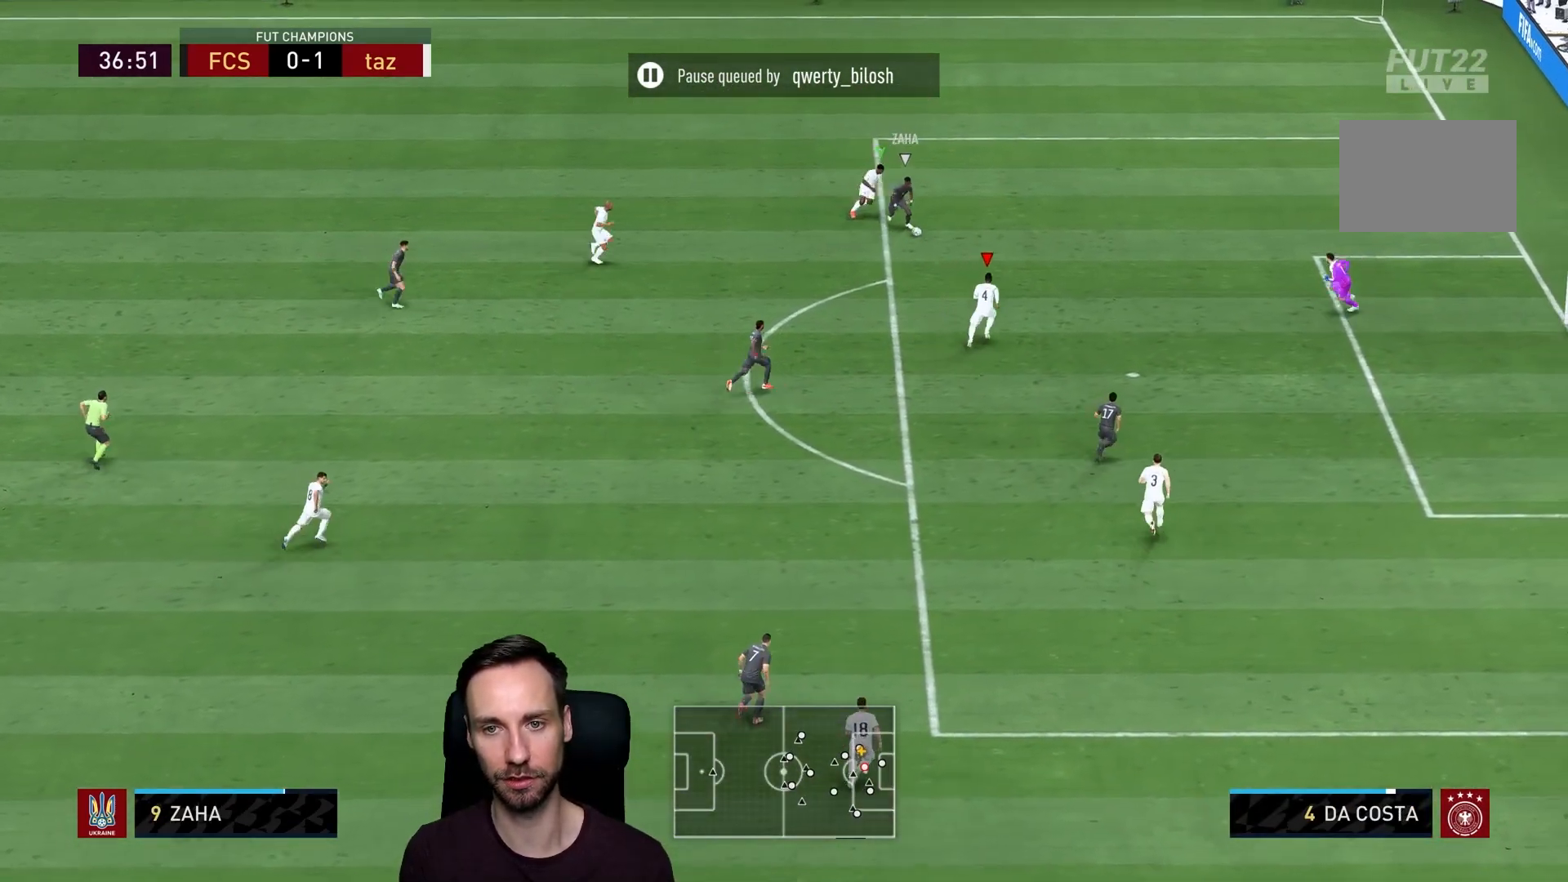
{"buttons": ["TRIANGLE", "L2", "R1", "R2"], "left_stick": "right", "right_stick": "center", "events": [[250, "left_stick", "right"]]}
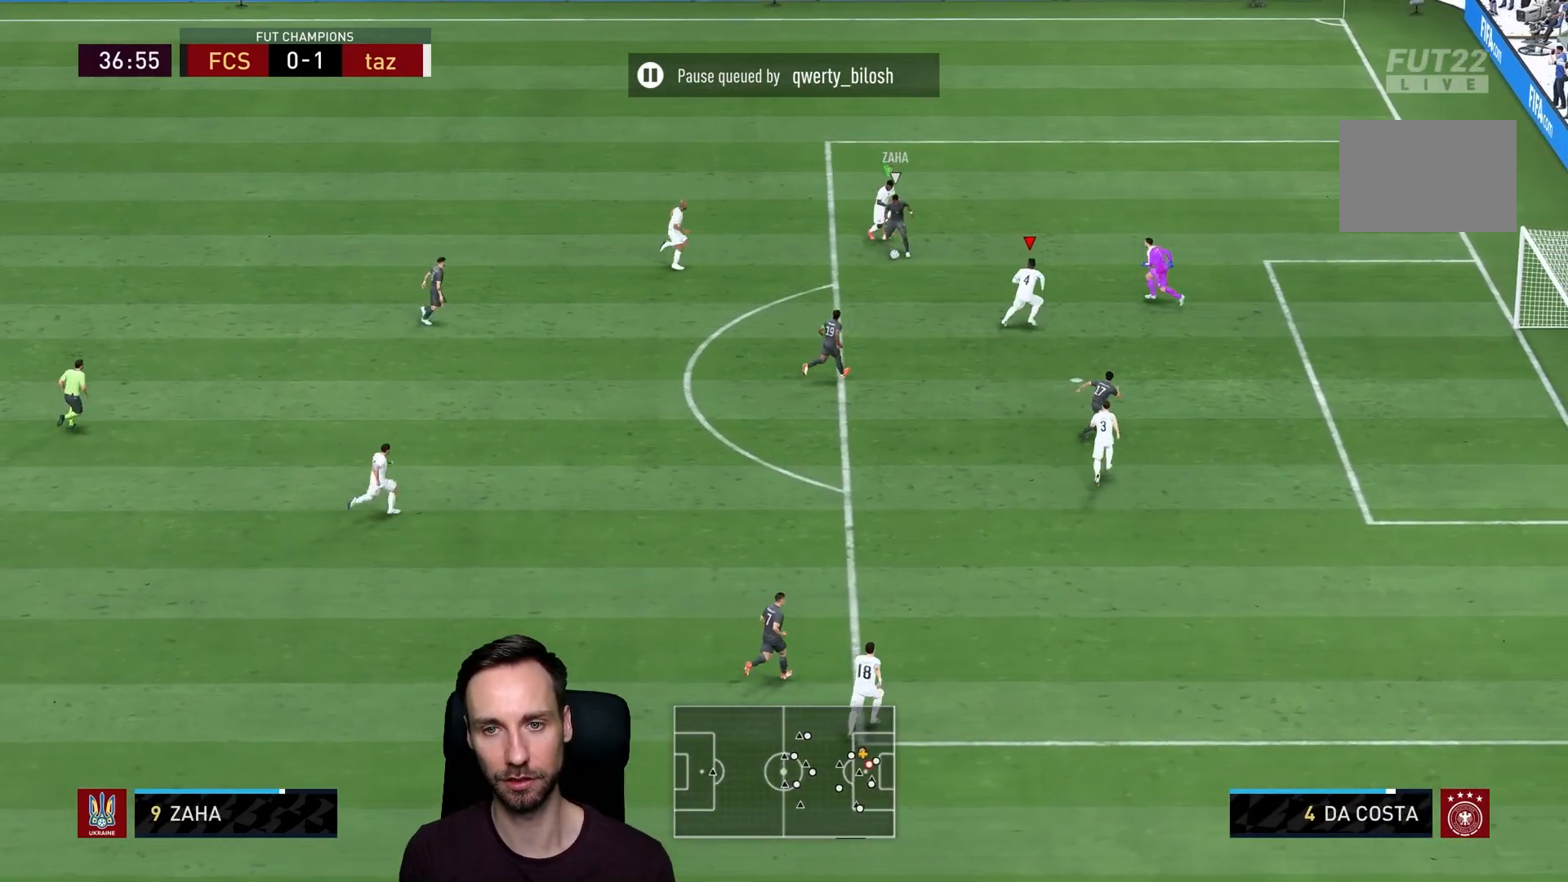
{"buttons": ["L2", "R1", "R2"], "left_stick": "down", "right_stick": "center", "events": [[17, "left_stick", "up-right"], [384, "TRIANGLE", "up"], [401, "left_stick", "down"]]}
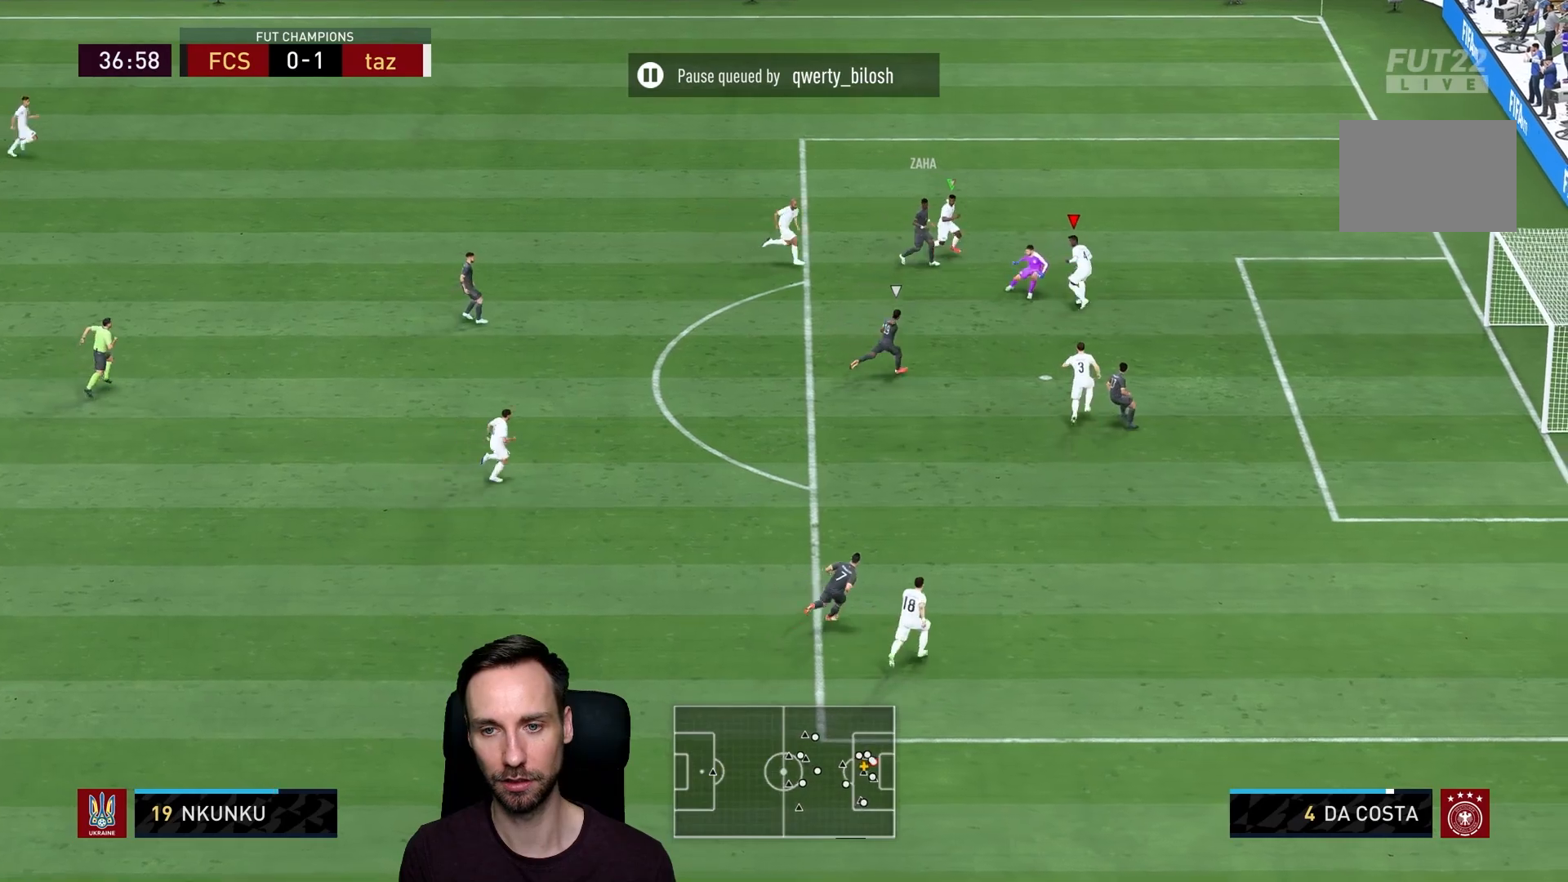
{"buttons": ["TRIANGLE", "R1", "R2"], "left_stick": "up-left", "right_stick": "center", "events": [[167, "TRIANGLE", "down"], [267, "left_stick", "left"], [284, "L2", "up"], [334, "L1", "down"], [334, "left_stick", "up-left"], [500, "L1", "up"]]}
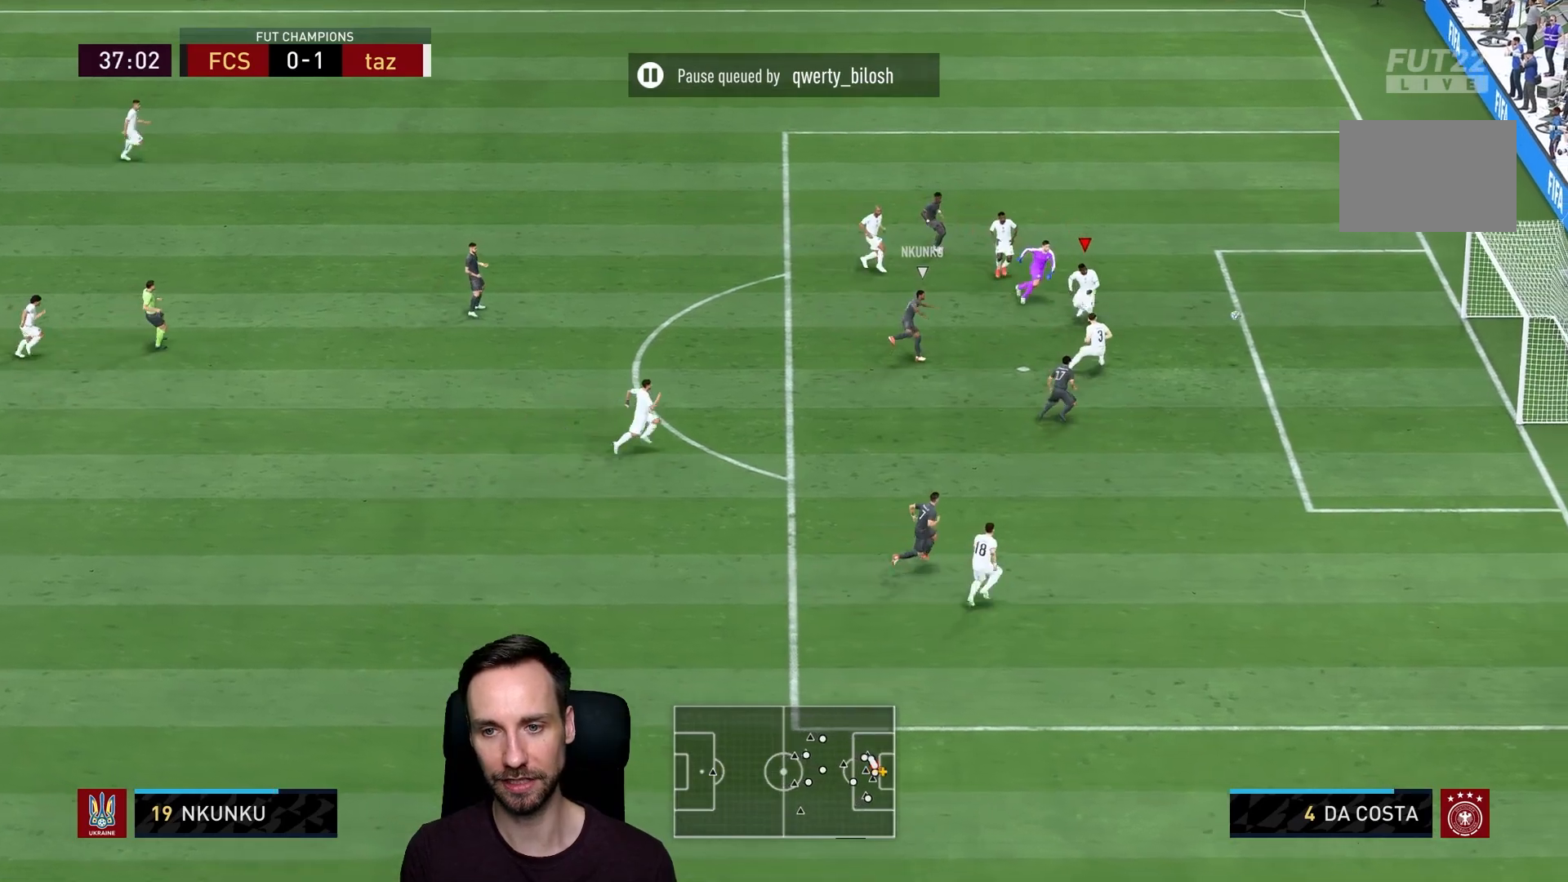
{"buttons": ["CROSS"], "left_stick": "center", "right_stick": "center", "events": [[101, "L2", "down"], [134, "R1", "up"], [134, "TRIANGLE", "up"], [217, "R2", "up"], [334, "left_stick", "center"], [401, "CROSS", "down"], [434, "L2", "up"]]}
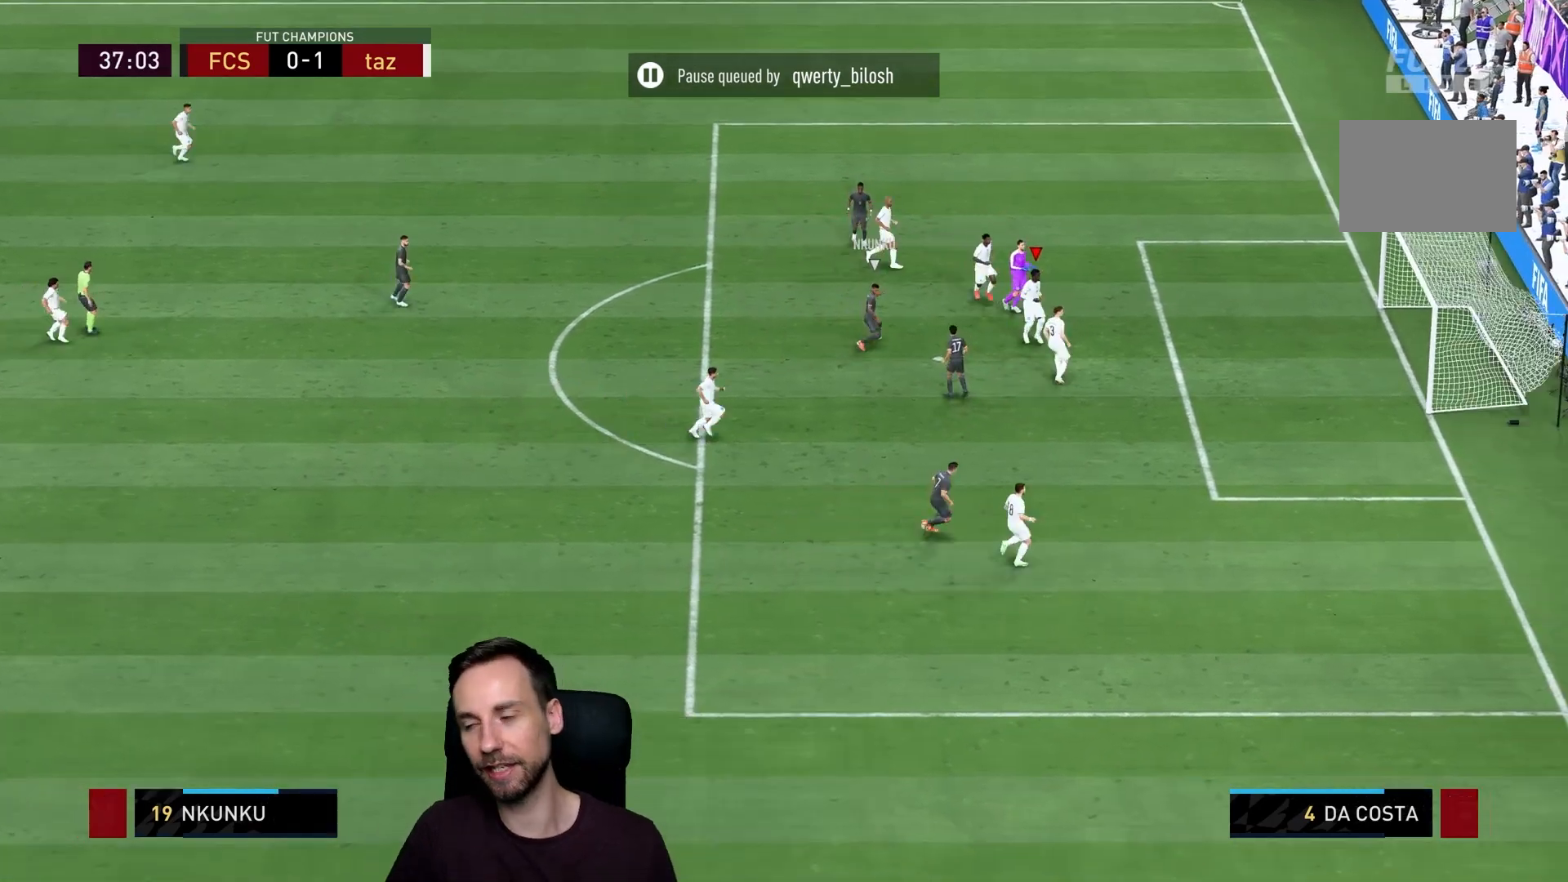
{"buttons": ["CROSS"], "left_stick": "center", "right_stick": "center", "events": [[67, "CROSS", "up"], [167, "CROSS", "down"], [334, "CROSS", "up"], [434, "CROSS", "down"]]}